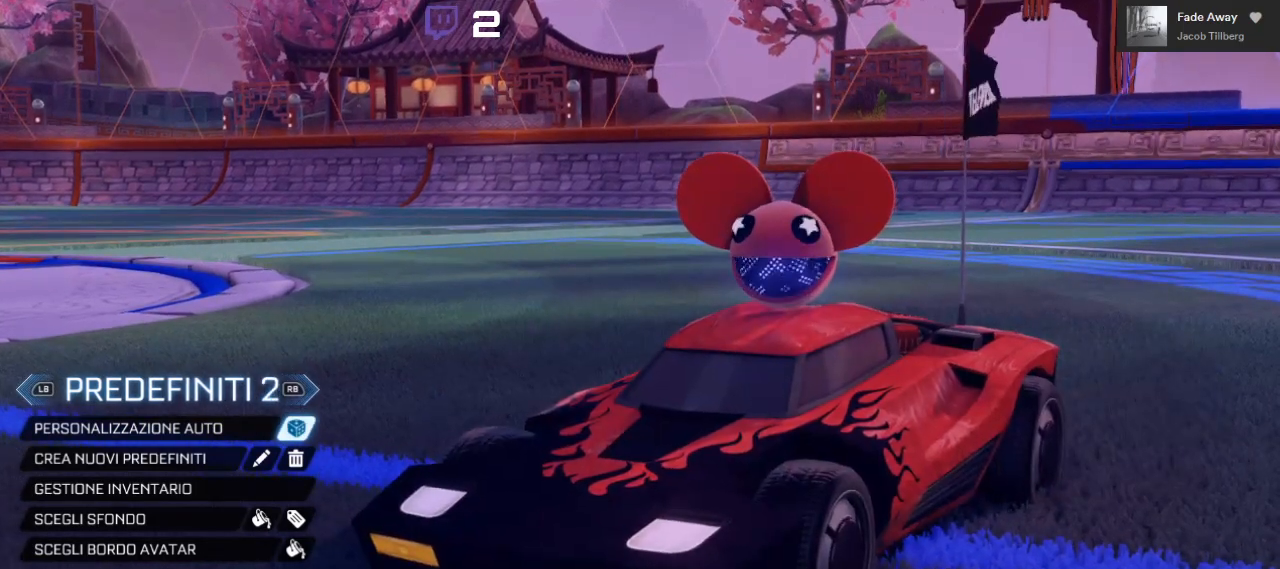
Gameplay with a controller (Xbox layout); each line is a JSON object with the inputs held at the frame after it (dt_ms = milliseconds from this image to that frame). "events" lists button and stick changes between this image and that frame as [ms after this image, input, new state], when the widget could be followed in between. Not read: R3.
{"dt_ms": 500, "buttons": ["L1"], "left_stick": "center", "right_stick": "center", "events": [[167, "L1", "down"], [300, "L1", "up"], [500, "L1", "down"]]}
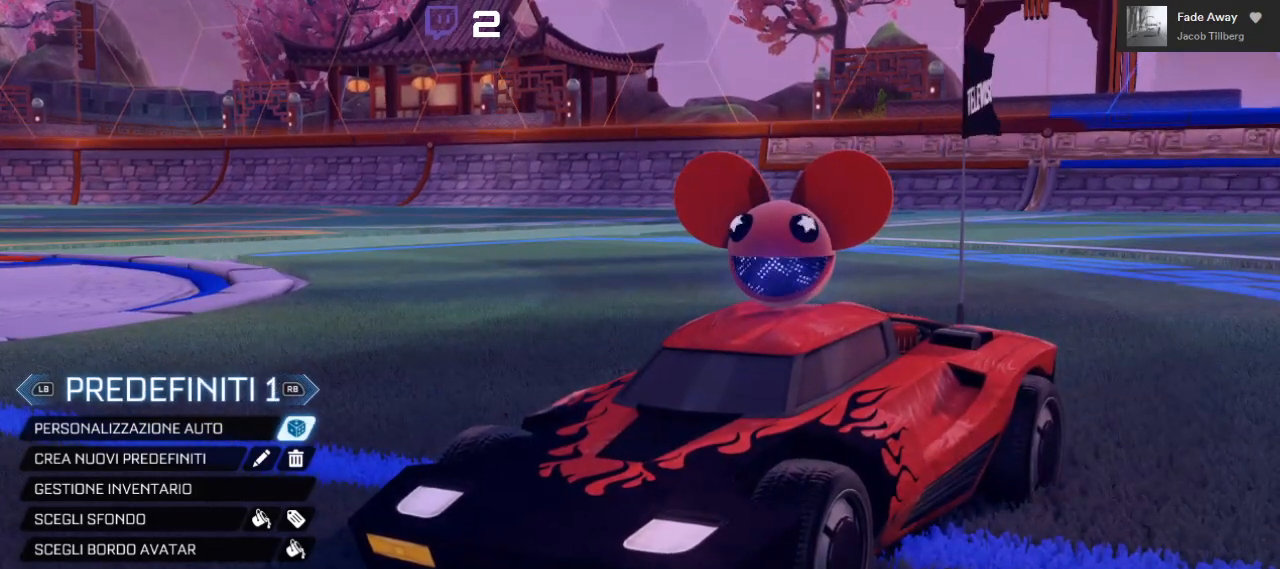
{"dt_ms": 500, "buttons": [], "left_stick": "center", "right_stick": "center", "events": [[117, "L1", "up"], [367, "L1", "down"], [500, "L1", "up"]]}
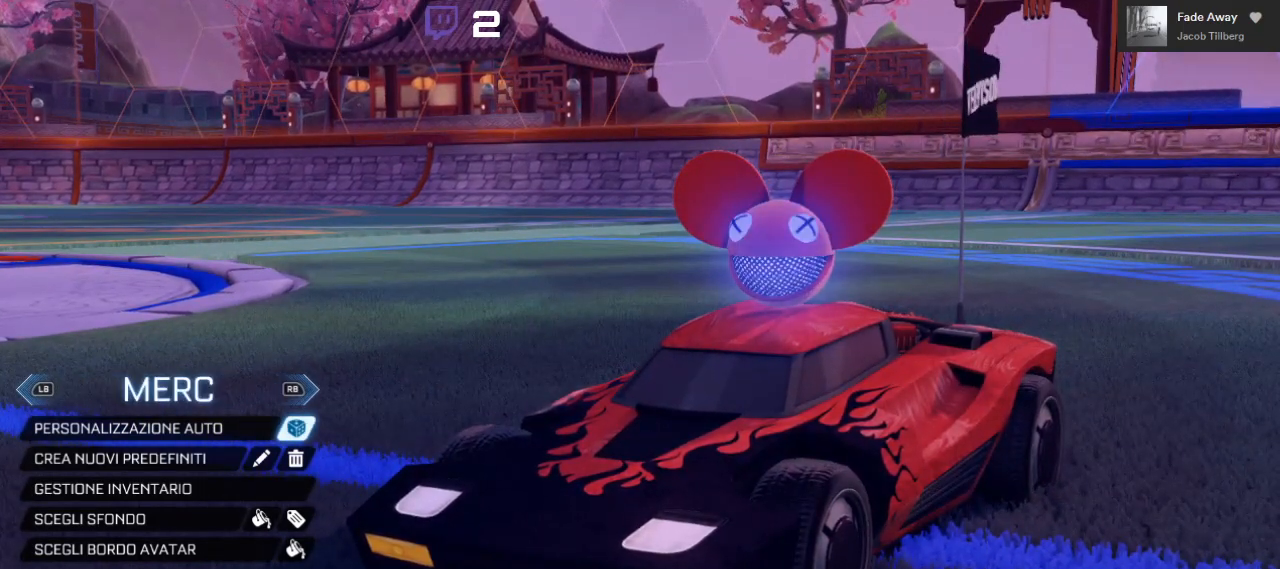
{"dt_ms": 500, "buttons": [], "left_stick": "center", "right_stick": "center", "events": []}
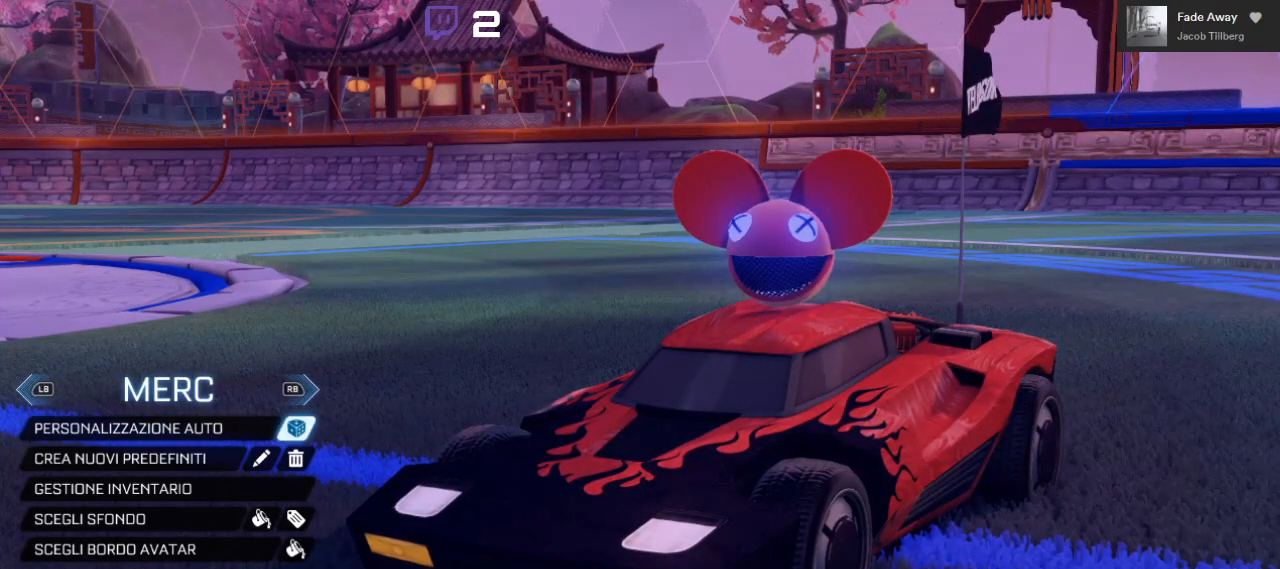
{"dt_ms": 500, "buttons": [], "left_stick": "center", "right_stick": "center", "events": [[133, "L1", "down"], [217, "L1", "up"]]}
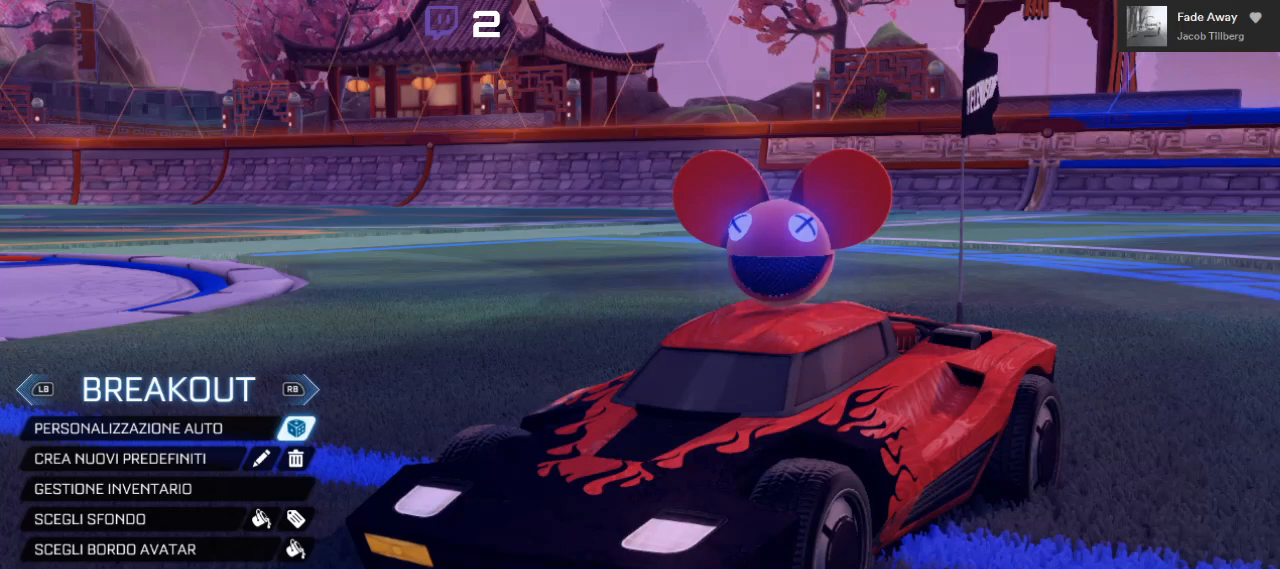
{"dt_ms": 500, "buttons": [], "left_stick": "center", "right_stick": "center", "events": [[17, "L1", "down"], [117, "L1", "up"]]}
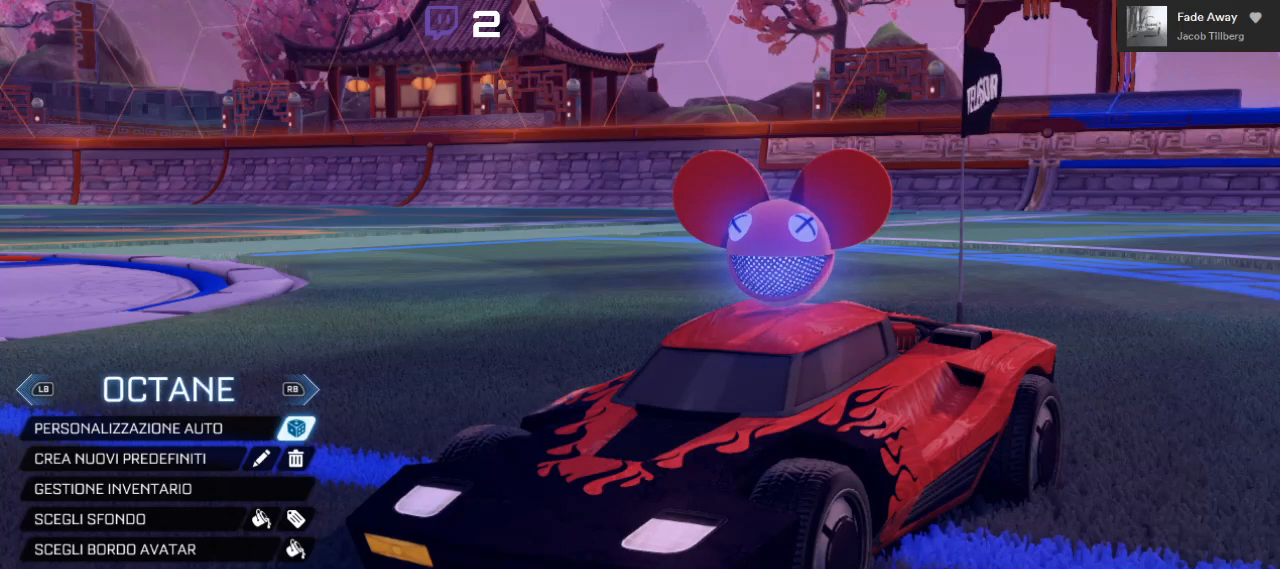
{"dt_ms": 500, "buttons": [], "left_stick": "center", "right_stick": "center", "events": []}
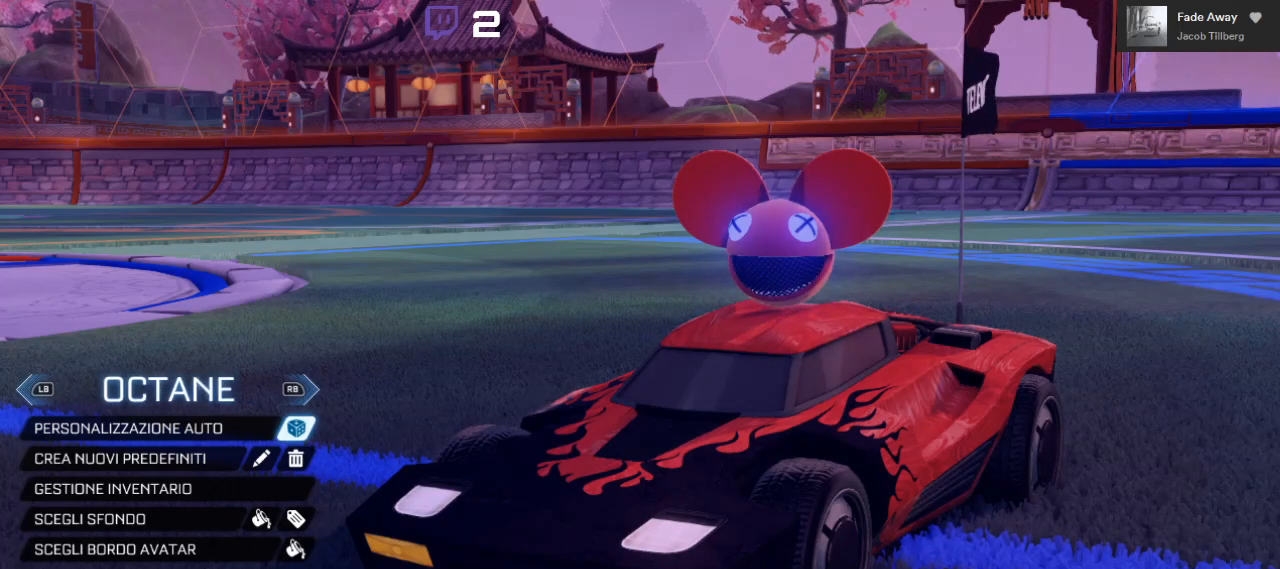
{"dt_ms": 500, "buttons": ["R1"], "left_stick": "center", "right_stick": "center", "events": [[417, "R1", "down"]]}
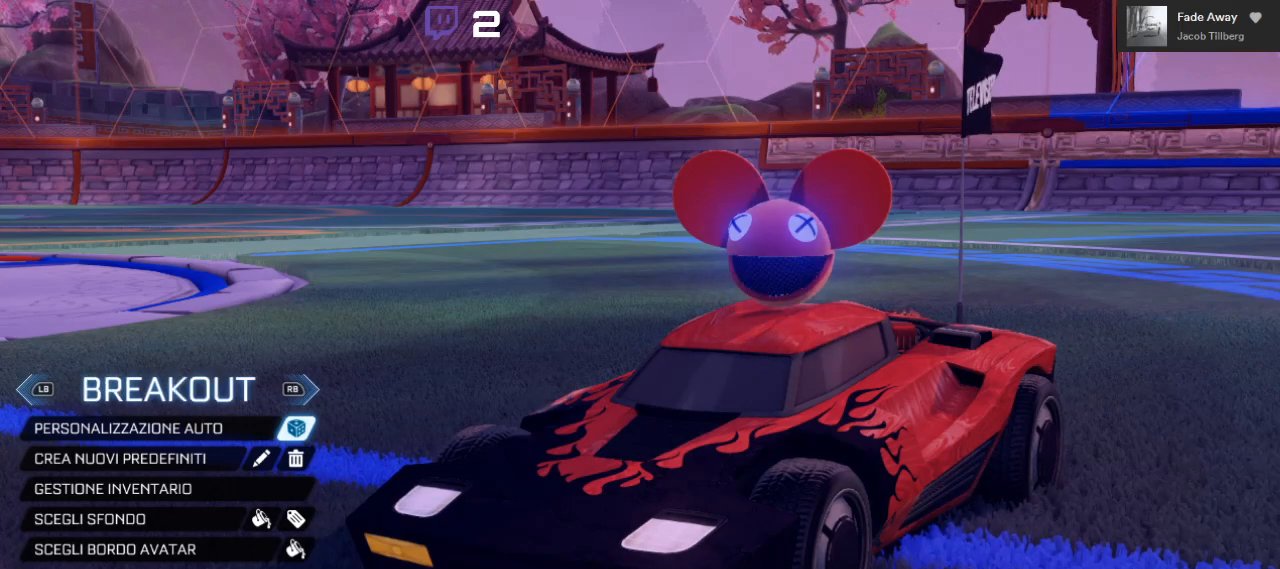
{"dt_ms": 500, "buttons": [], "left_stick": "center", "right_stick": "center", "events": [[17, "R1", "up"], [100, "R1", "down"], [217, "R1", "up"]]}
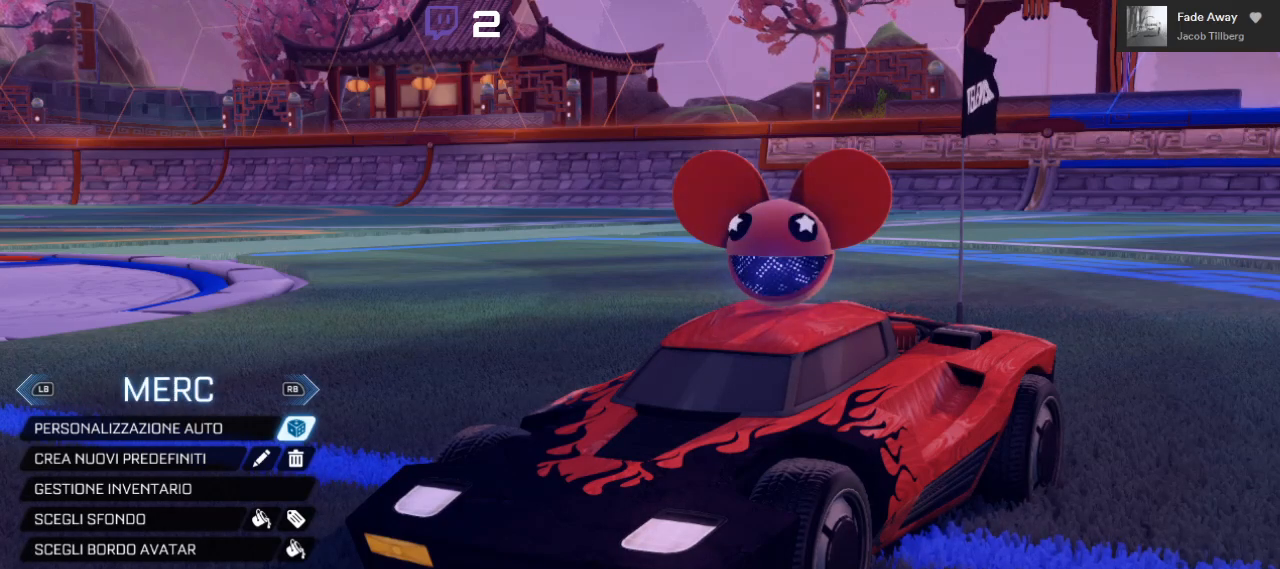
{"dt_ms": 500, "buttons": [], "left_stick": "center", "right_stick": "center", "events": [[383, "R1", "down"], [450, "R1", "up"]]}
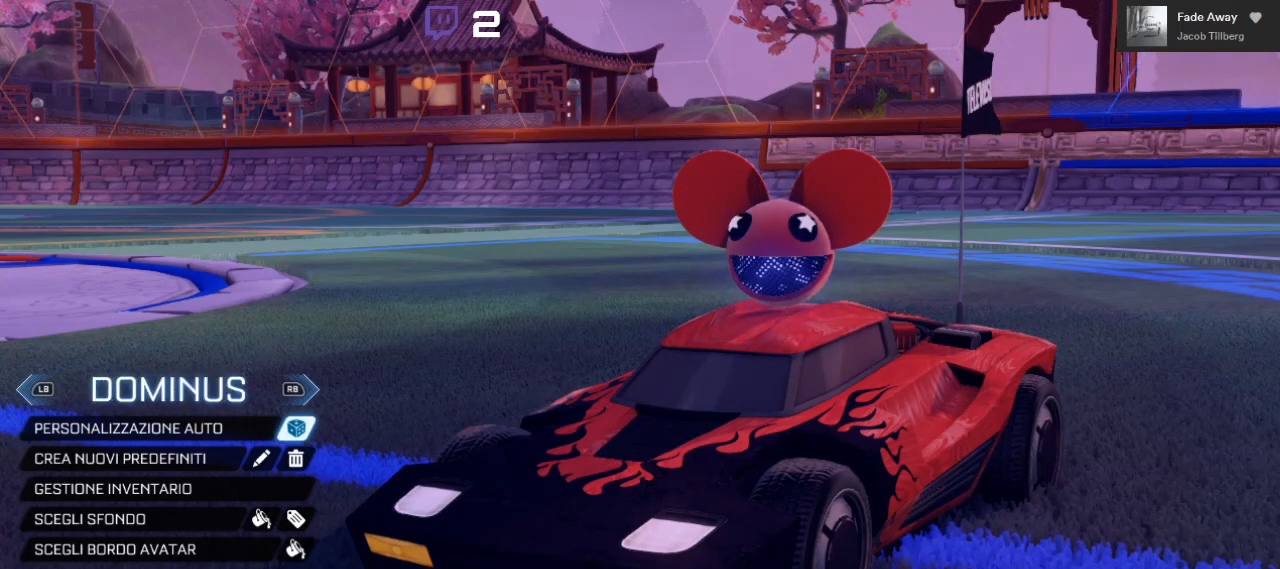
{"dt_ms": 500, "buttons": [], "left_stick": "center", "right_stick": "center", "events": [[150, "DPAD_DOWN", "down"], [233, "DPAD_DOWN", "up"], [350, "DPAD_DOWN", "down"], [400, "DPAD_DOWN", "up"]]}
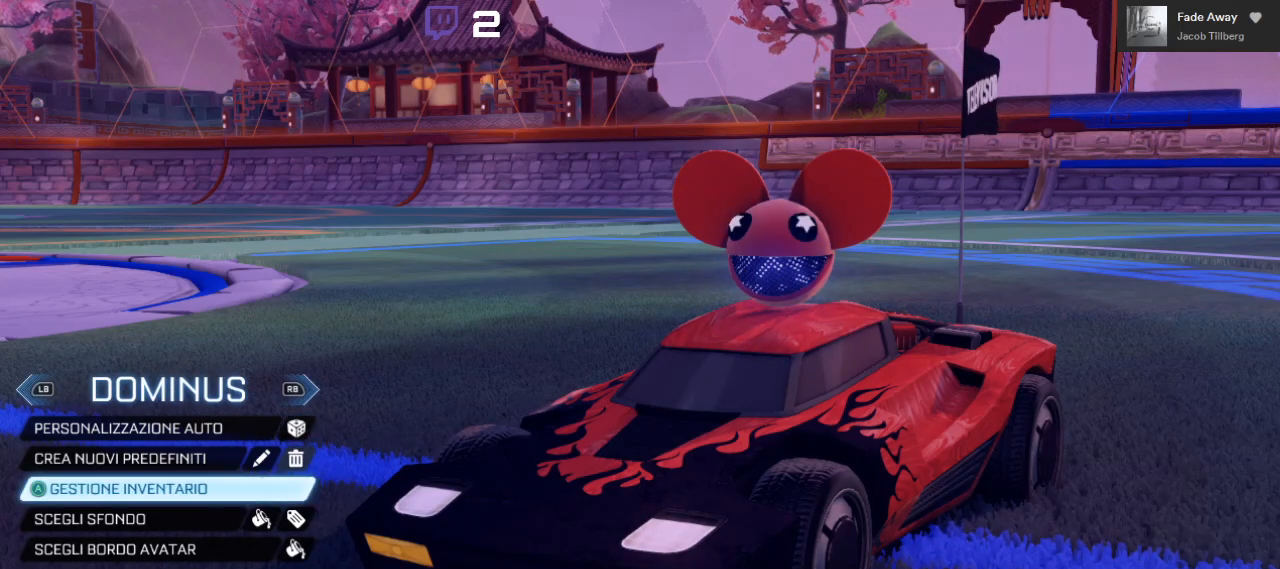
{"dt_ms": 500, "buttons": [], "left_stick": "center", "right_stick": "center", "events": [[300, "DPAD_UP", "down"], [433, "DPAD_UP", "up"]]}
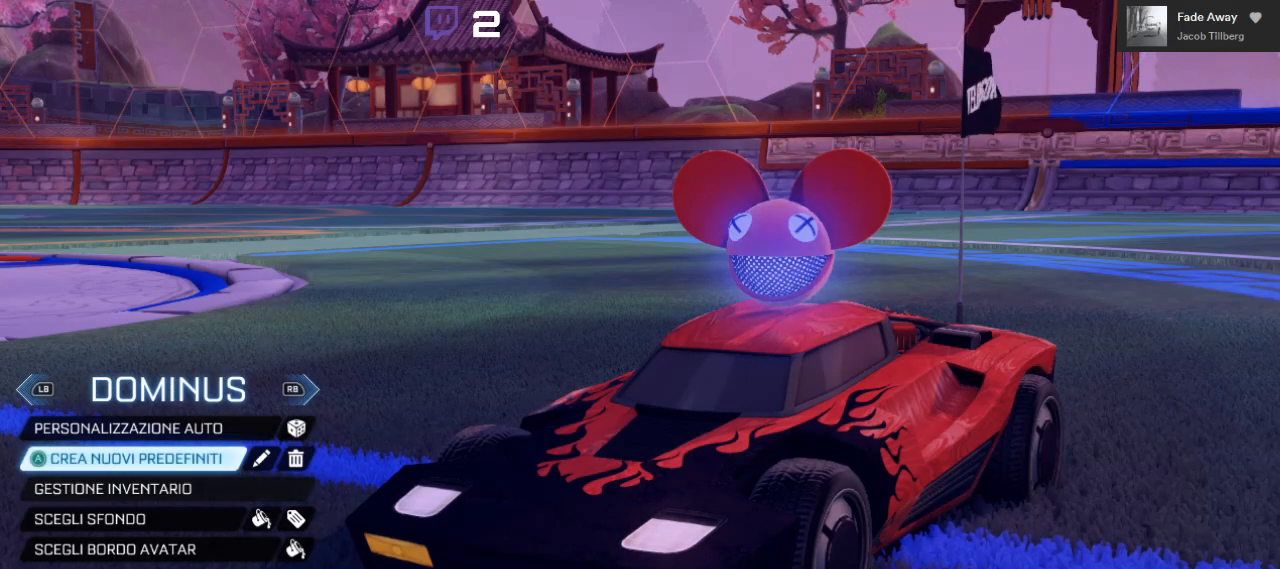
{"dt_ms": 500, "buttons": [], "left_stick": "center", "right_stick": "center", "events": [[250, "A", "down"], [367, "A", "up"]]}
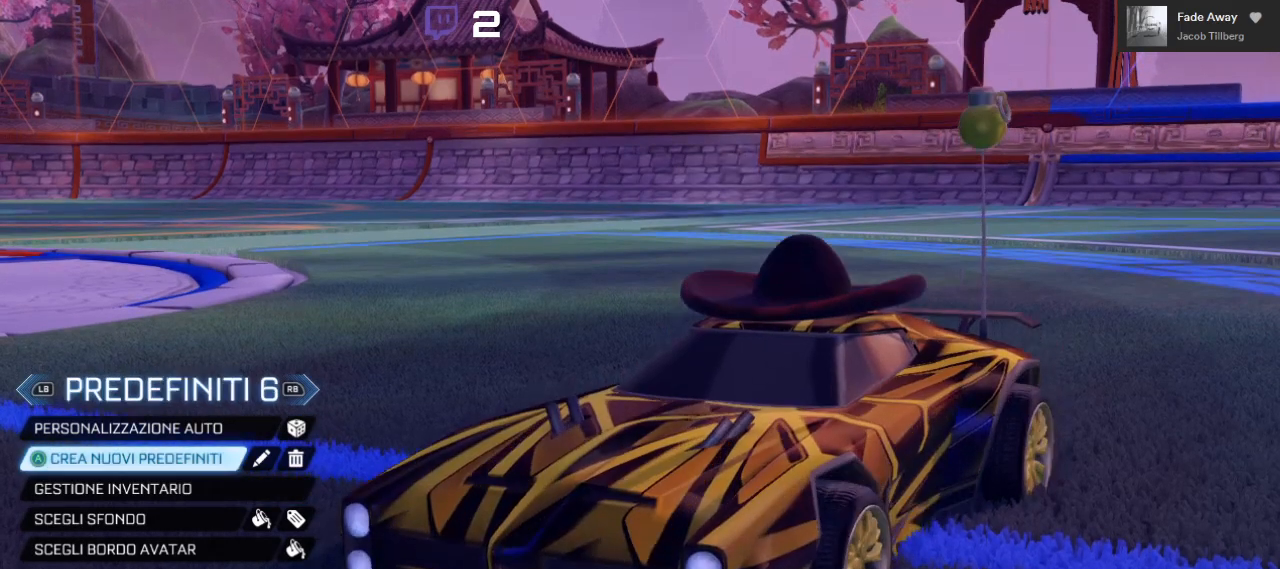
{"dt_ms": 500, "buttons": [], "left_stick": "center", "right_stick": "center", "events": [[300, "DPAD_UP", "down"], [417, "DPAD_UP", "up"]]}
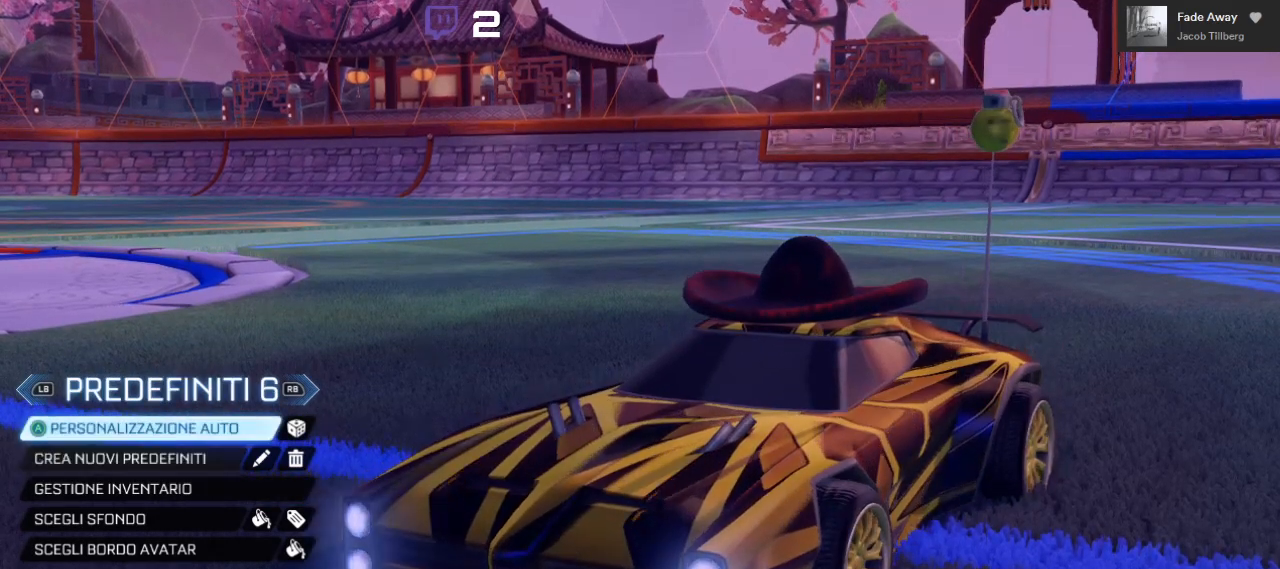
{"dt_ms": 500, "buttons": [], "left_stick": "center", "right_stick": "center", "events": [[217, "A", "down"], [333, "A", "up"]]}
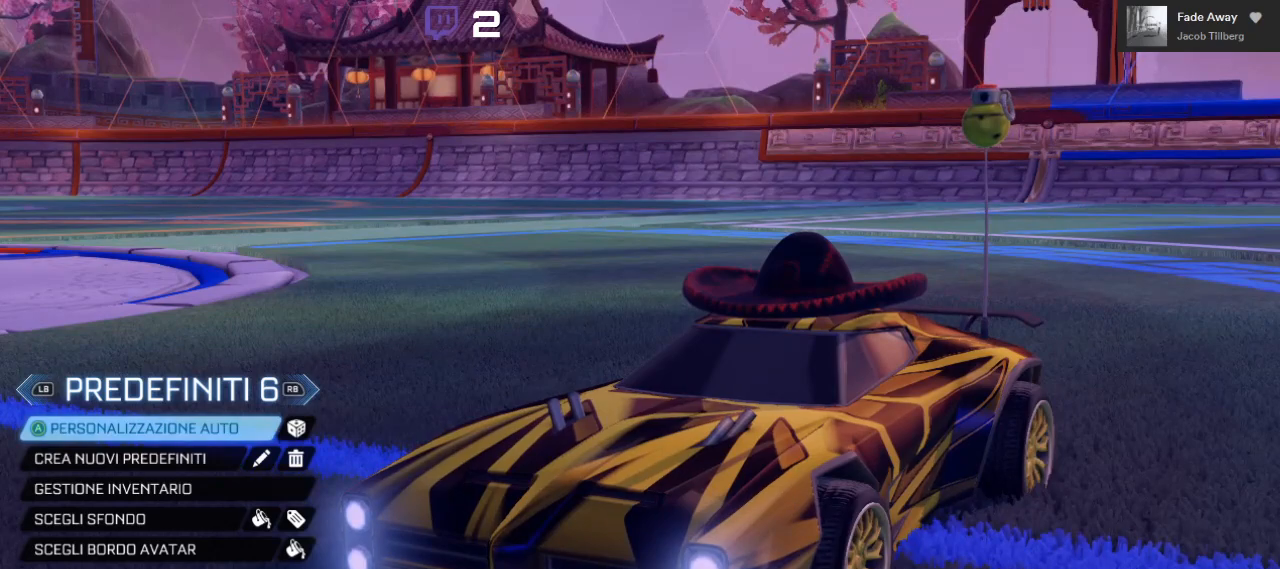
{"dt_ms": 500, "buttons": [], "left_stick": "center", "right_stick": "center", "events": []}
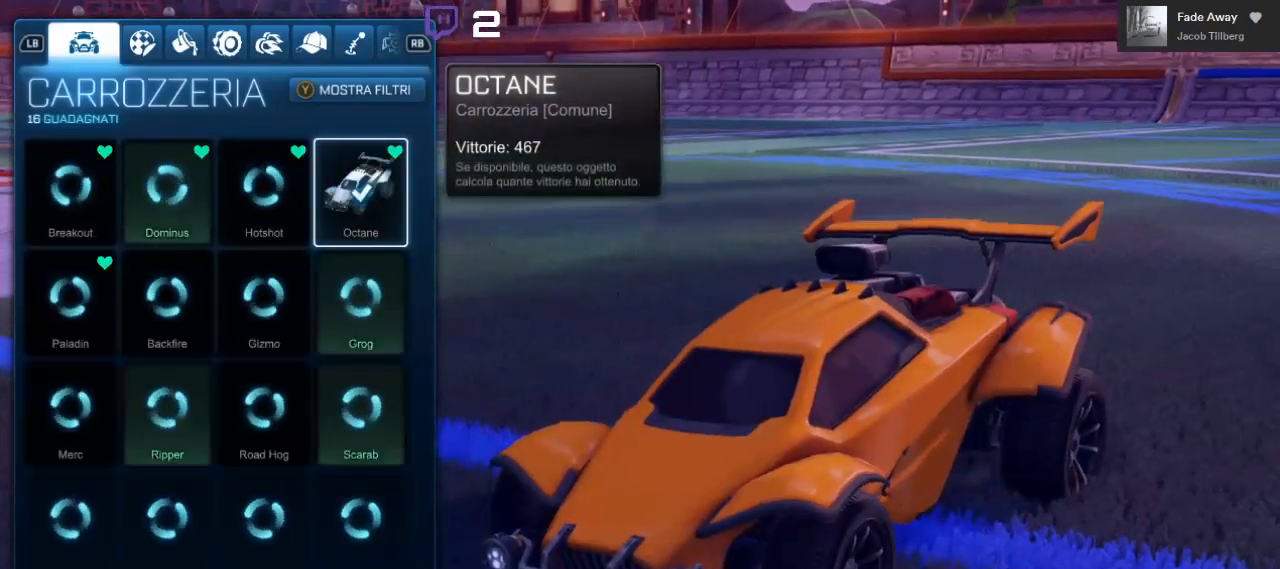
{"dt_ms": 500, "buttons": [], "left_stick": "center", "right_stick": "center", "events": []}
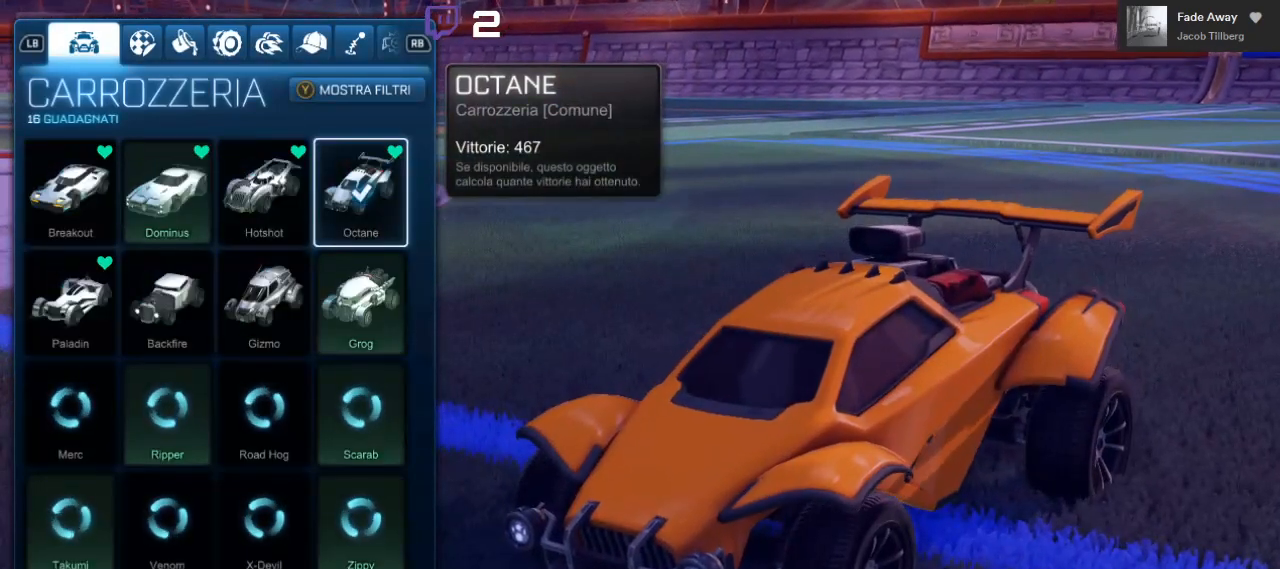
{"dt_ms": 500, "buttons": [], "left_stick": "center", "right_stick": "center", "events": []}
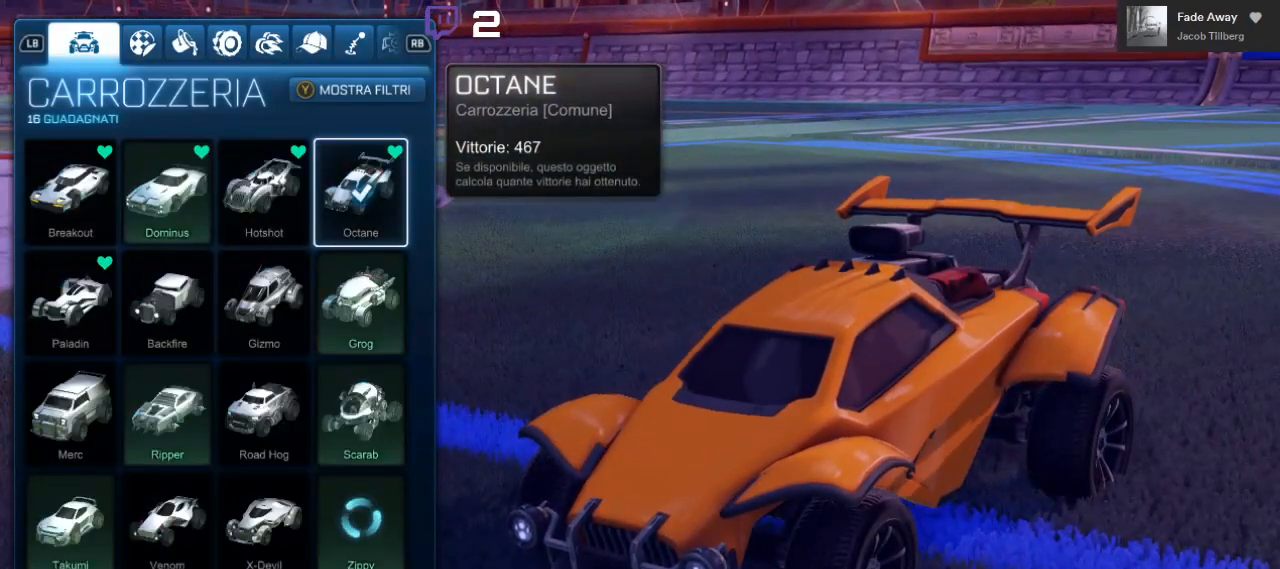
{"dt_ms": 500, "buttons": [], "left_stick": "center", "right_stick": "center", "events": [[350, "DPAD_DOWN", "down"], [483, "DPAD_DOWN", "up"]]}
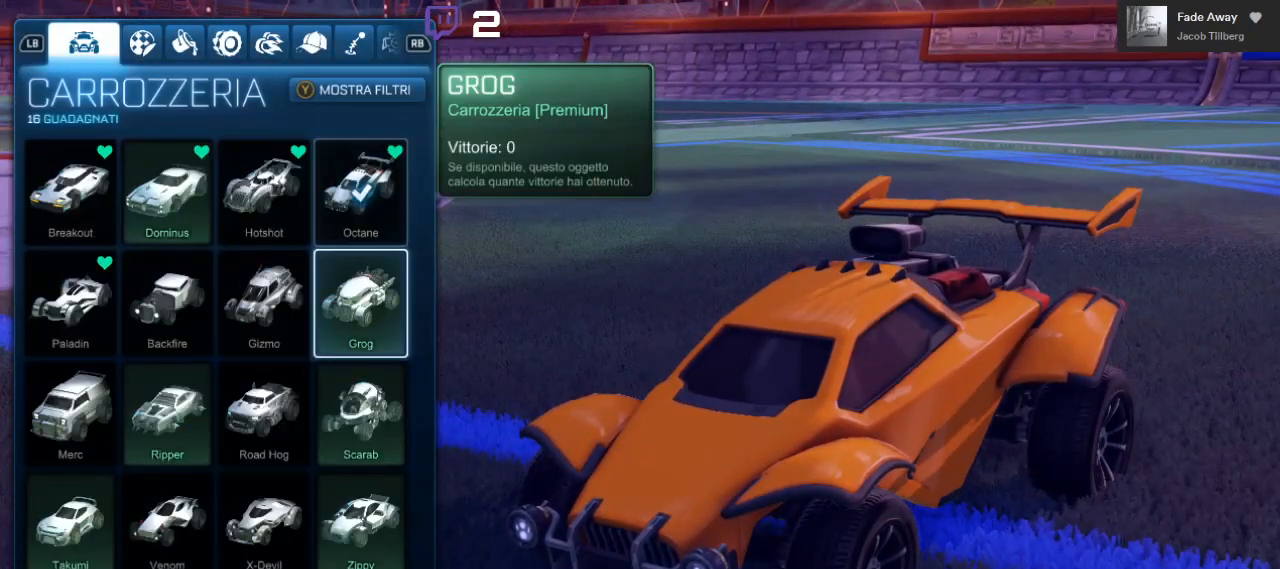
{"dt_ms": 500, "buttons": [], "left_stick": "center", "right_stick": "center", "events": [[150, "DPAD_DOWN", "down"], [267, "DPAD_DOWN", "up"]]}
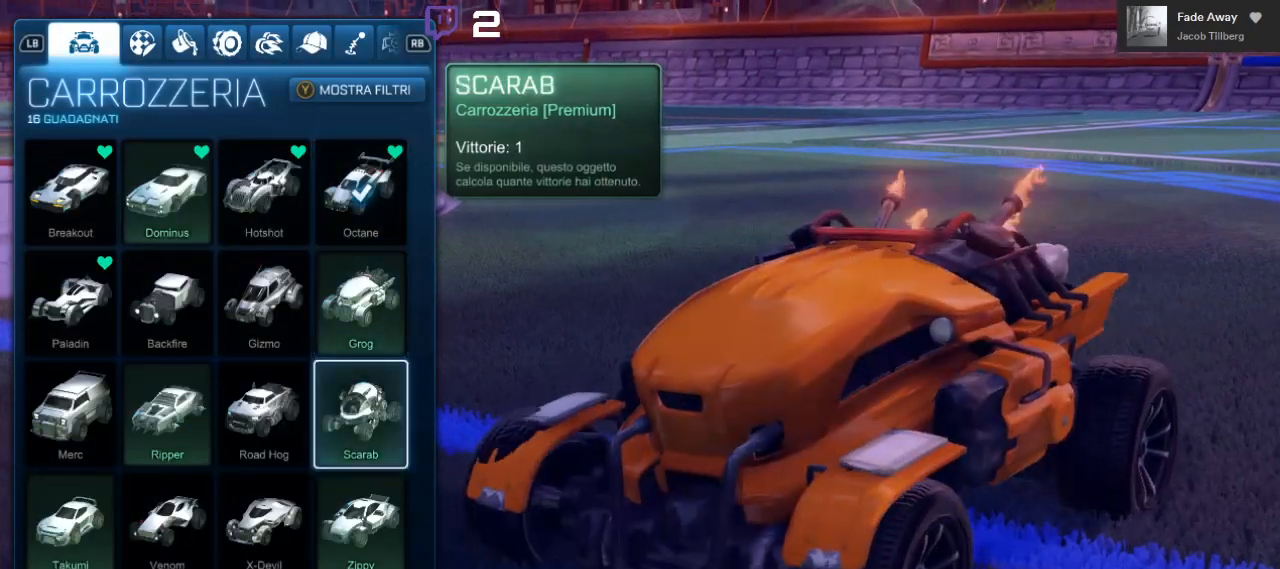
{"dt_ms": 500, "buttons": [], "left_stick": "center", "right_stick": "center", "events": []}
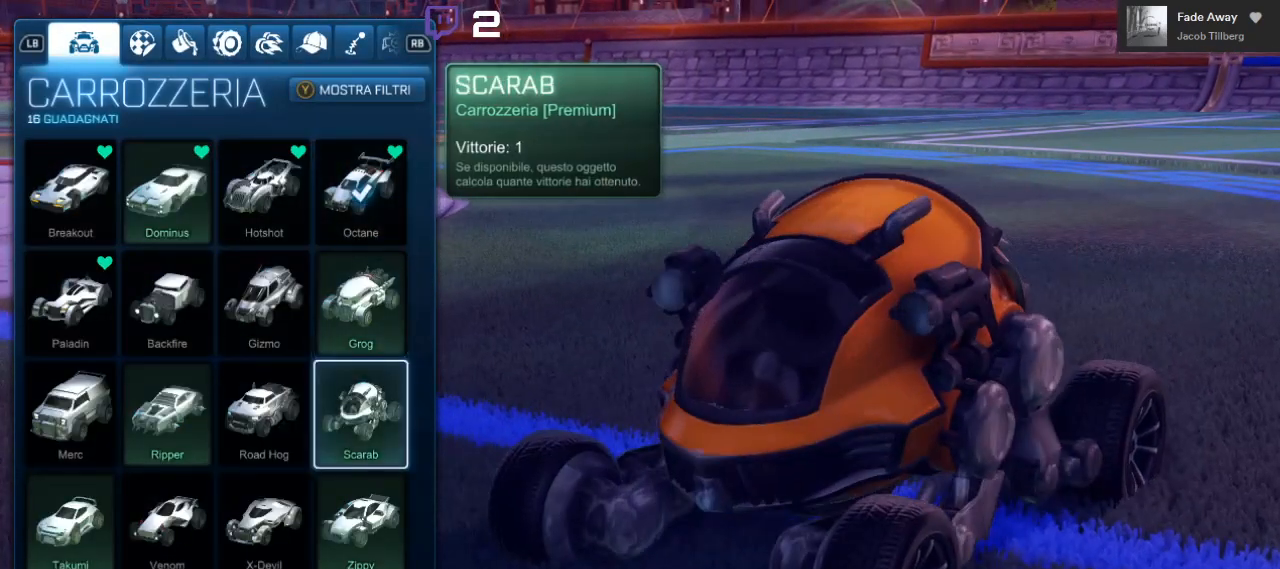
{"dt_ms": 500, "buttons": [], "left_stick": "center", "right_stick": "center", "events": []}
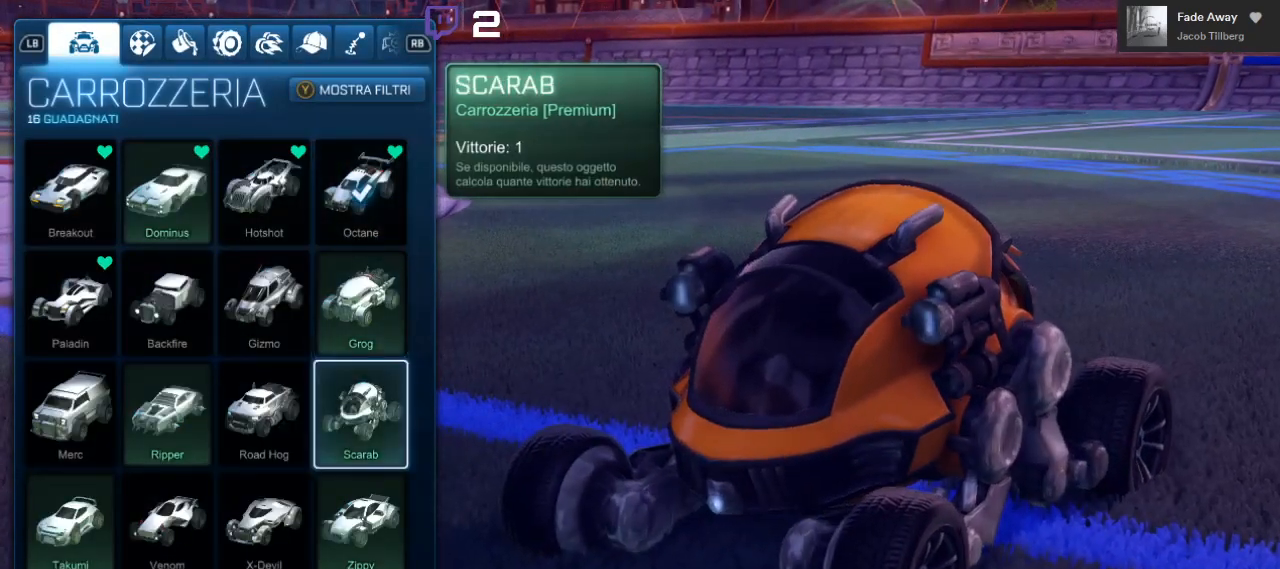
{"dt_ms": 500, "buttons": [], "left_stick": "center", "right_stick": "center", "events": []}
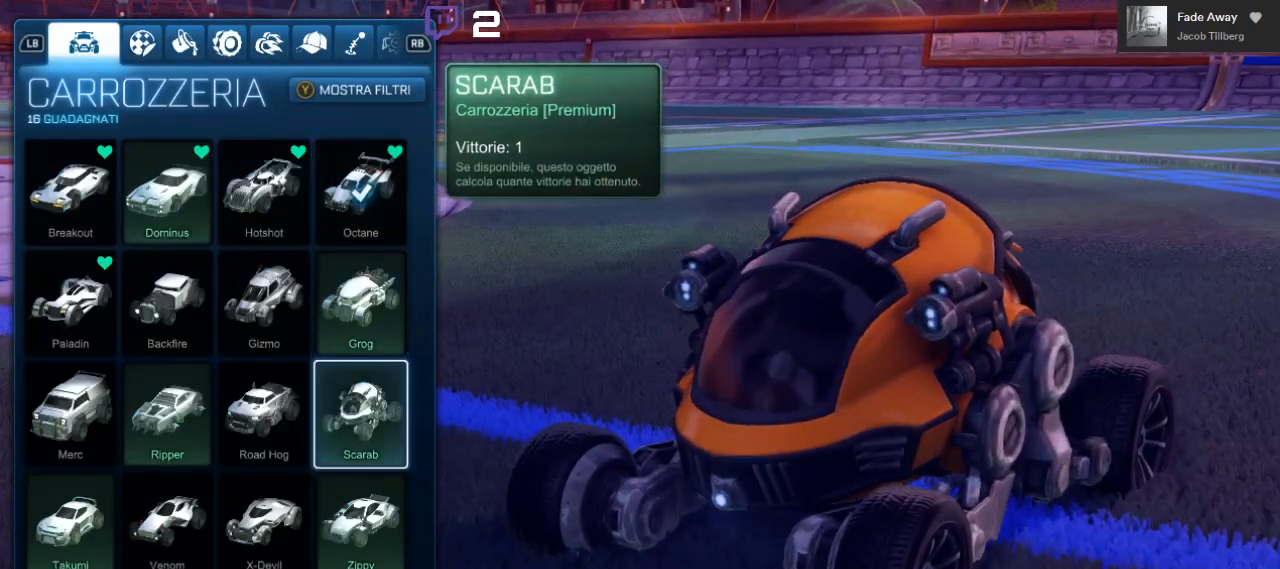
{"dt_ms": 1000, "buttons": [], "left_stick": "center", "right_stick": "center"}
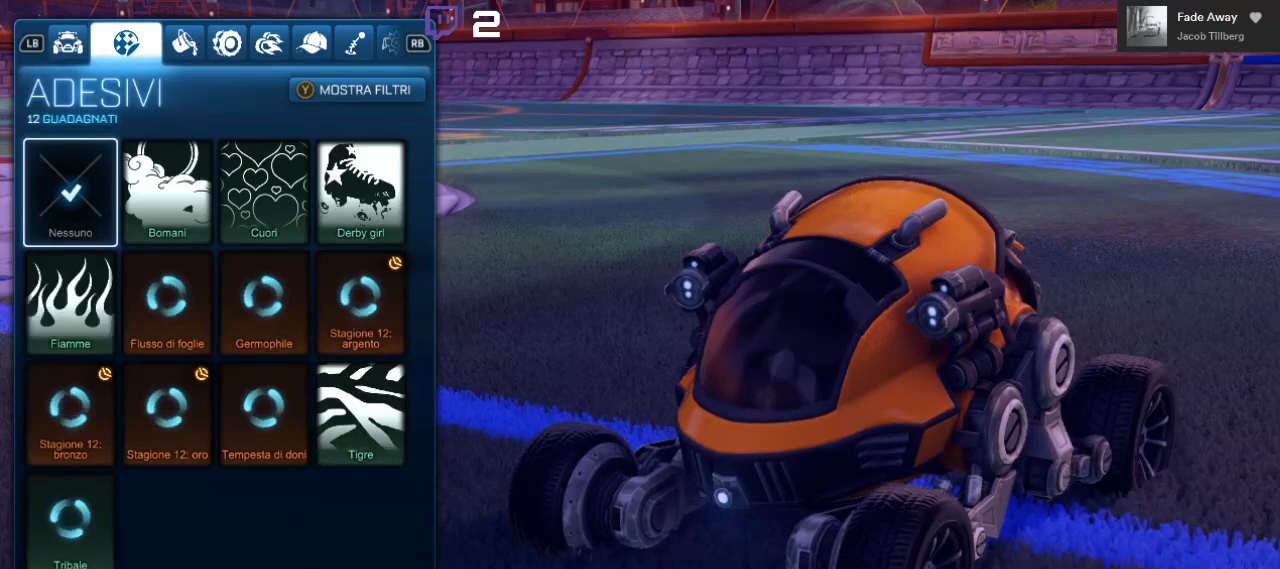
{"dt_ms": 500, "buttons": ["DPAD_DOWN"], "left_stick": "center", "right_stick": "center", "events": [[350, "DPAD_DOWN", "down"]]}
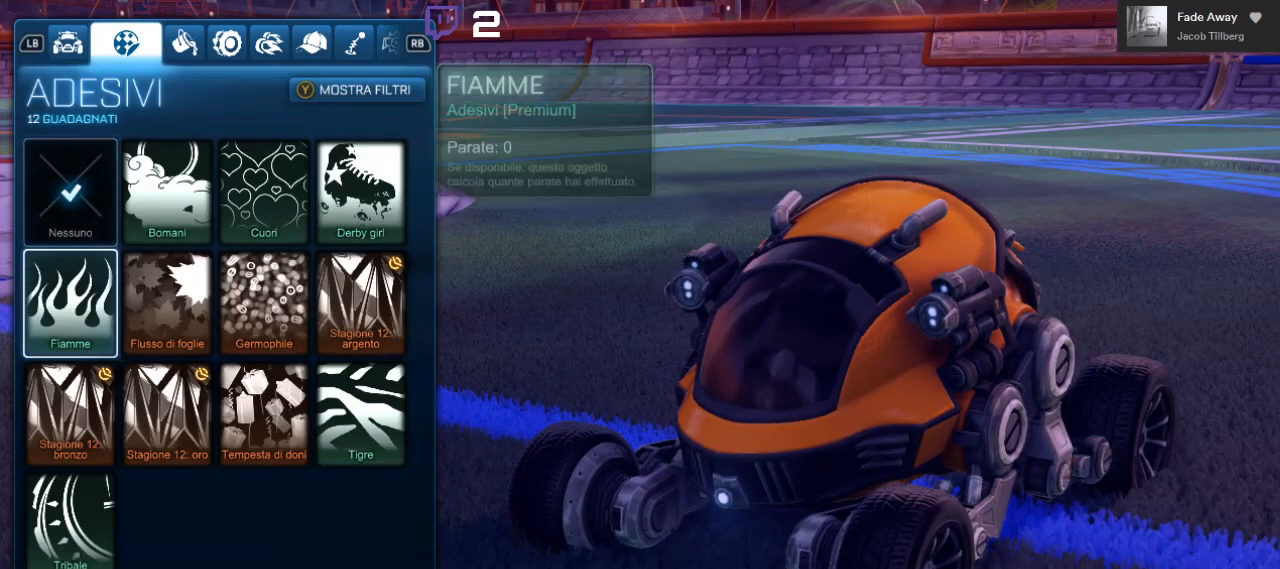
{"dt_ms": 500, "buttons": ["DPAD_DOWN"], "left_stick": "center", "right_stick": "center", "events": [[183, "DPAD_DOWN", "up"], [483, "DPAD_DOWN", "down"]]}
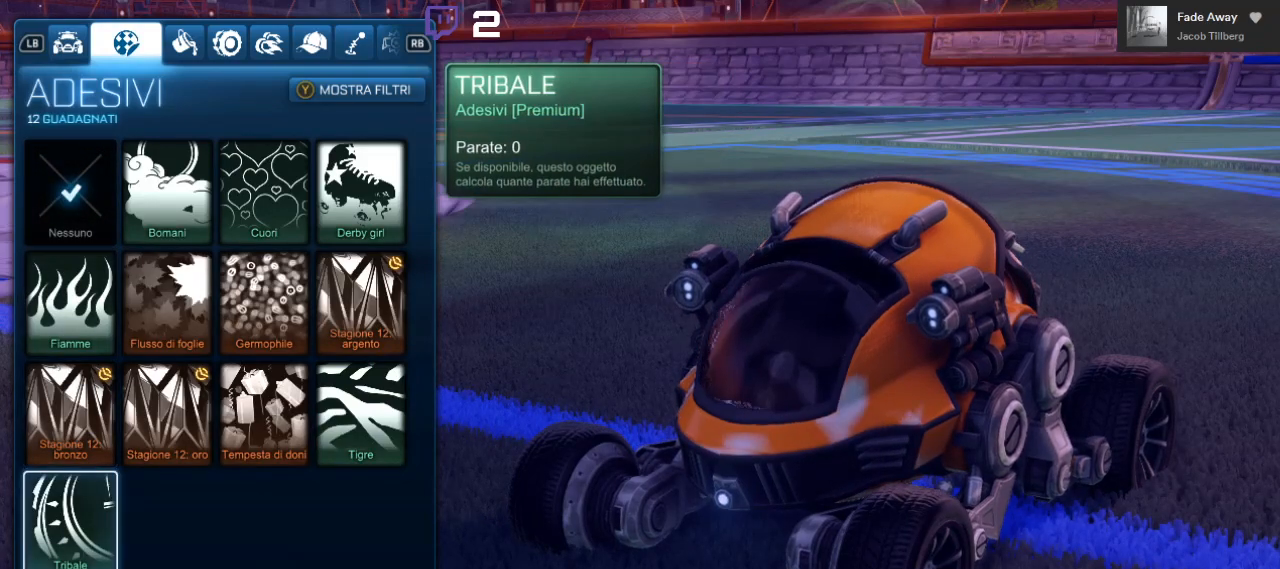
{"dt_ms": 500, "buttons": [], "left_stick": "center", "right_stick": "center", "events": [[117, "DPAD_DOWN", "up"]]}
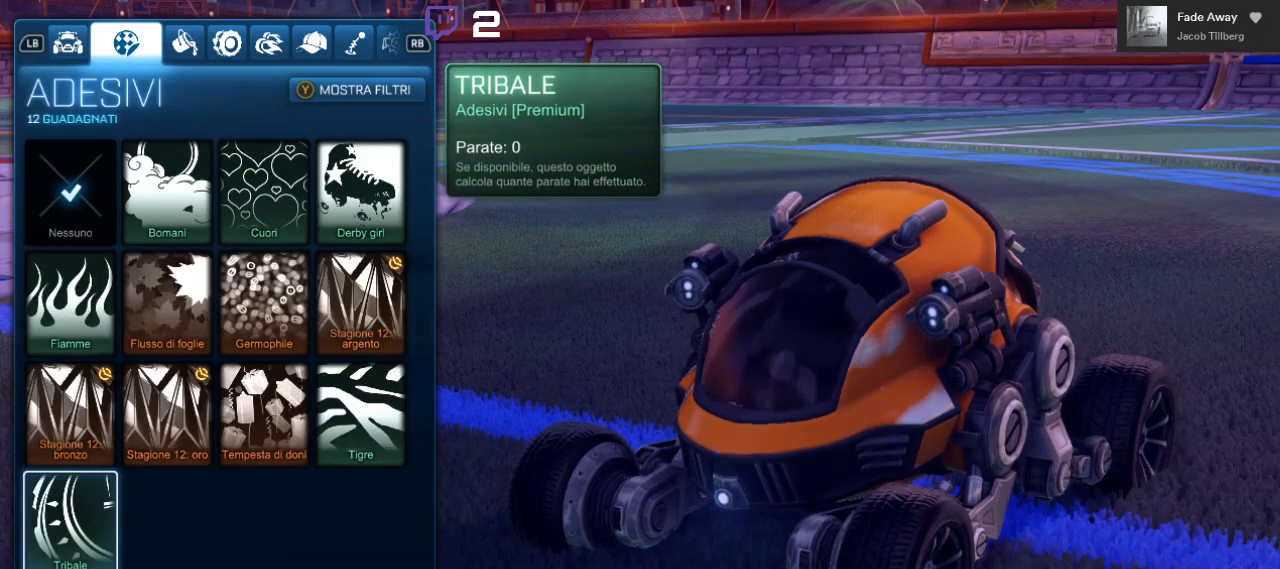
{"dt_ms": 500, "buttons": [], "left_stick": "center", "right_stick": "center", "events": []}
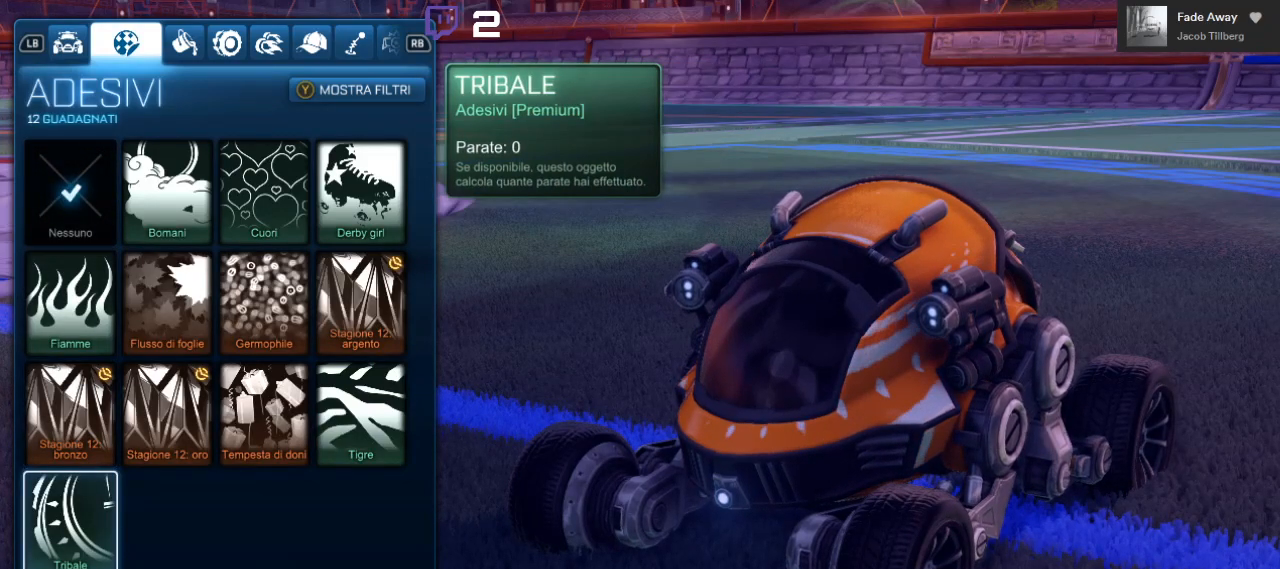
{"dt_ms": 500, "buttons": [], "left_stick": "center", "right_stick": "center", "events": [[50, "right_stick", "up"], [300, "right_stick", "up-left"], [400, "right_stick", "center"]]}
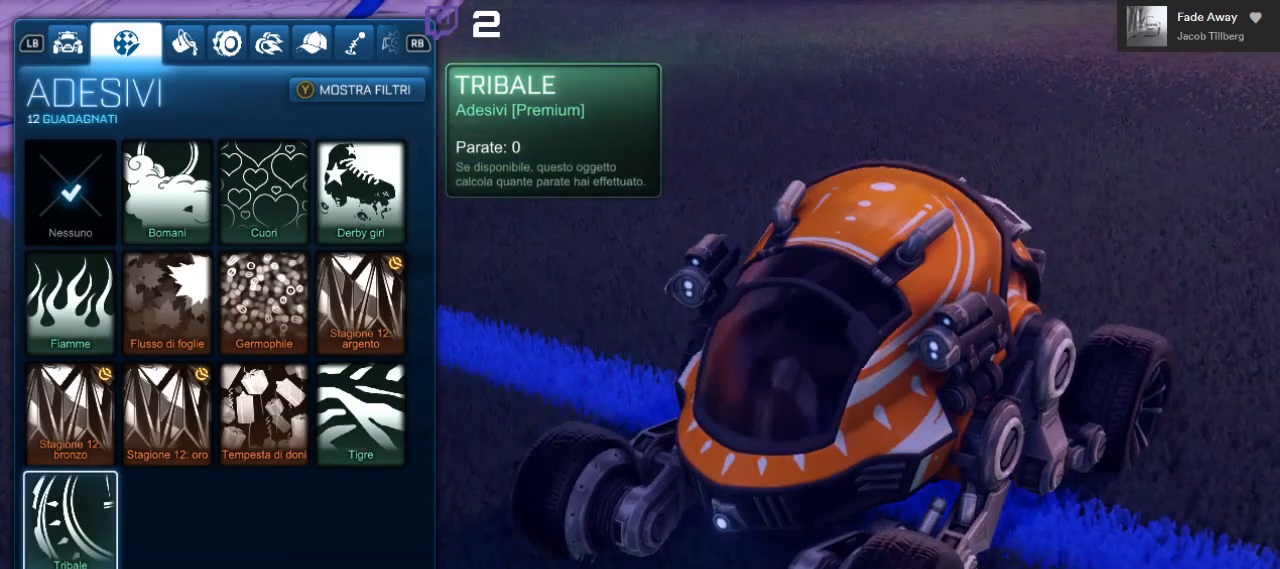
{"dt_ms": 500, "buttons": [], "left_stick": "center", "right_stick": "center", "events": [[367, "DPAD_UP", "down"], [500, "DPAD_UP", "up"]]}
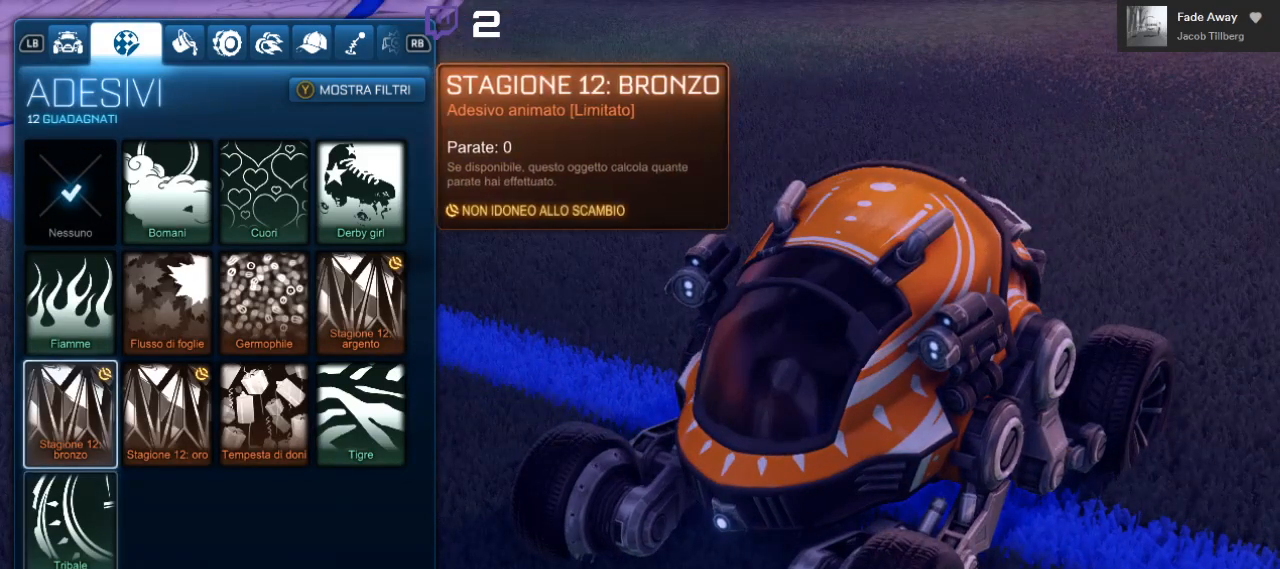
{"dt_ms": 500, "buttons": [], "left_stick": "center", "right_stick": "center", "events": []}